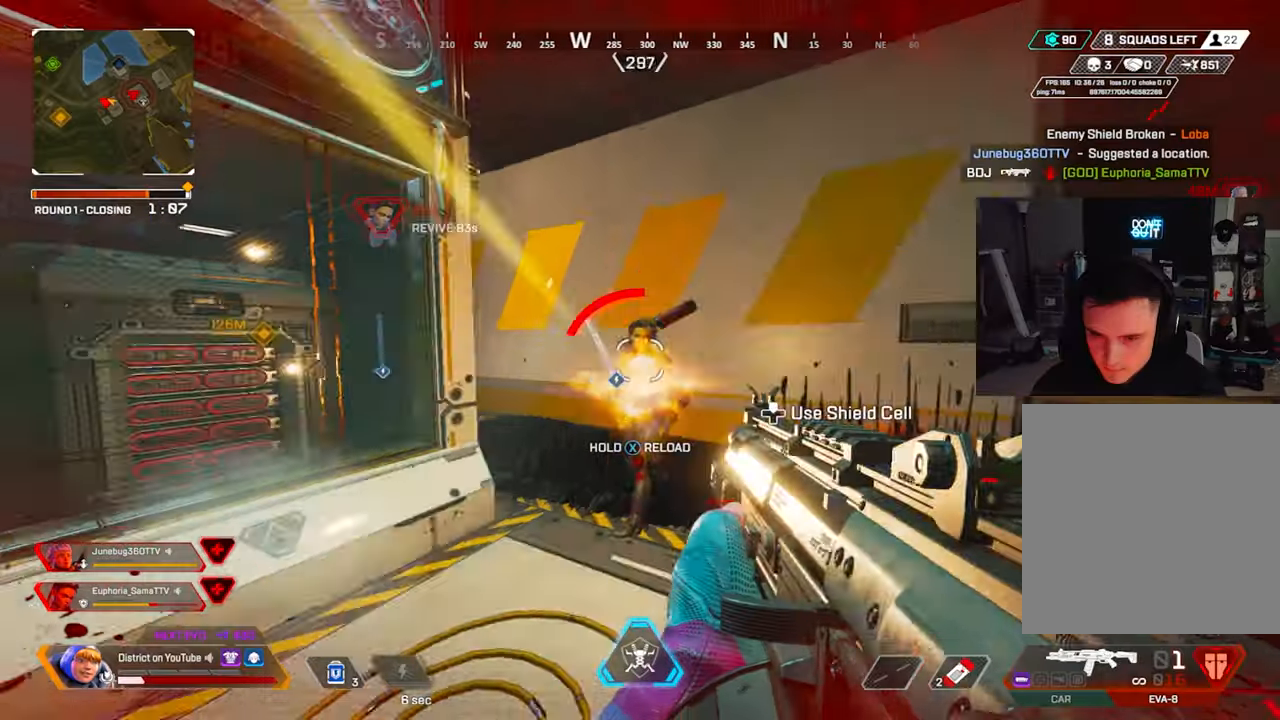
Gameplay with a controller (Xbox layout); each line is a JSON object with the inputs held at the frame after it. "events" lists button and stick changes between this image and that frame as [ms after this image, input, new state], when the widget could be followed in between.
{"buttons": [], "left_stick": "down-left", "right_stick": "center", "events": [[67, "R2", "down"], [83, "right_stick", "right"], [117, "Y", "down"], [167, "right_stick", "left"], [250, "left_stick", "down-left"], [250, "right_stick", "center"], [267, "R2", "up"], [433, "Y", "up"]]}
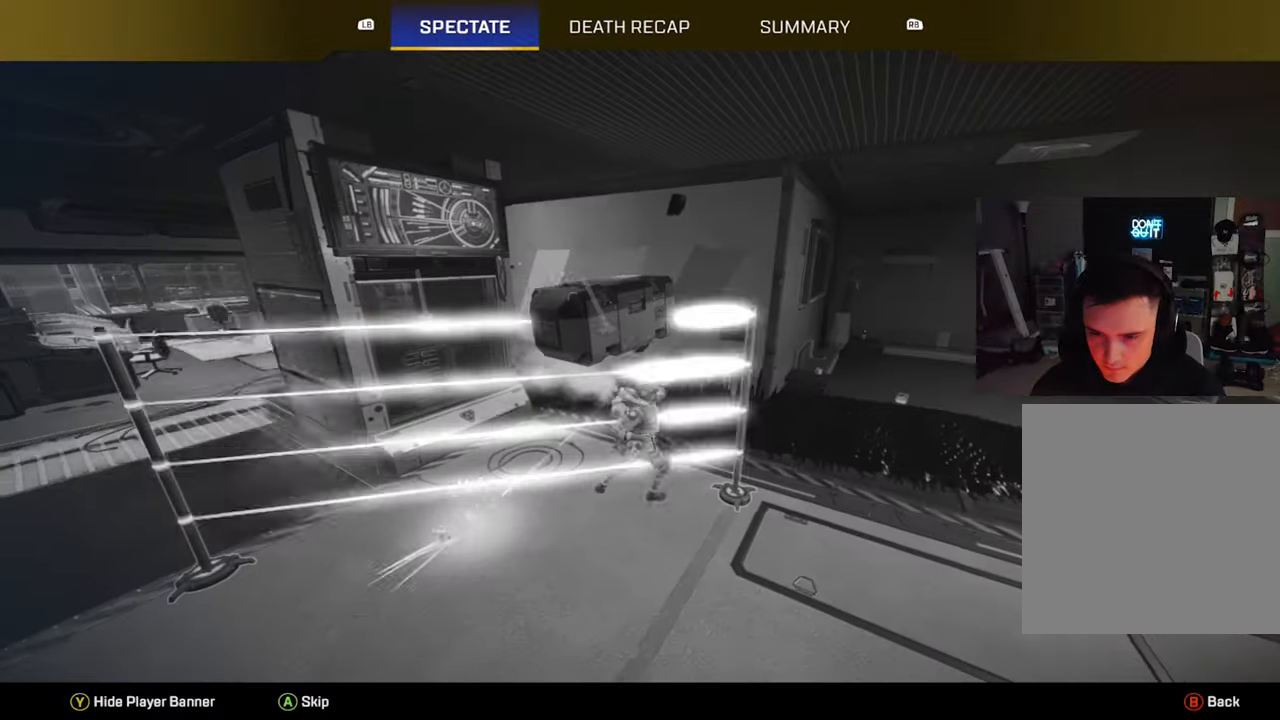
{"buttons": ["A", "Y"], "left_stick": "up", "right_stick": "left", "events": [[33, "left_stick", "center"], [133, "START", "down"], [467, "START", "up"], [467, "Y", "down"], [467, "left_stick", "up"], [467, "right_stick", "left"], [500, "A", "down"]]}
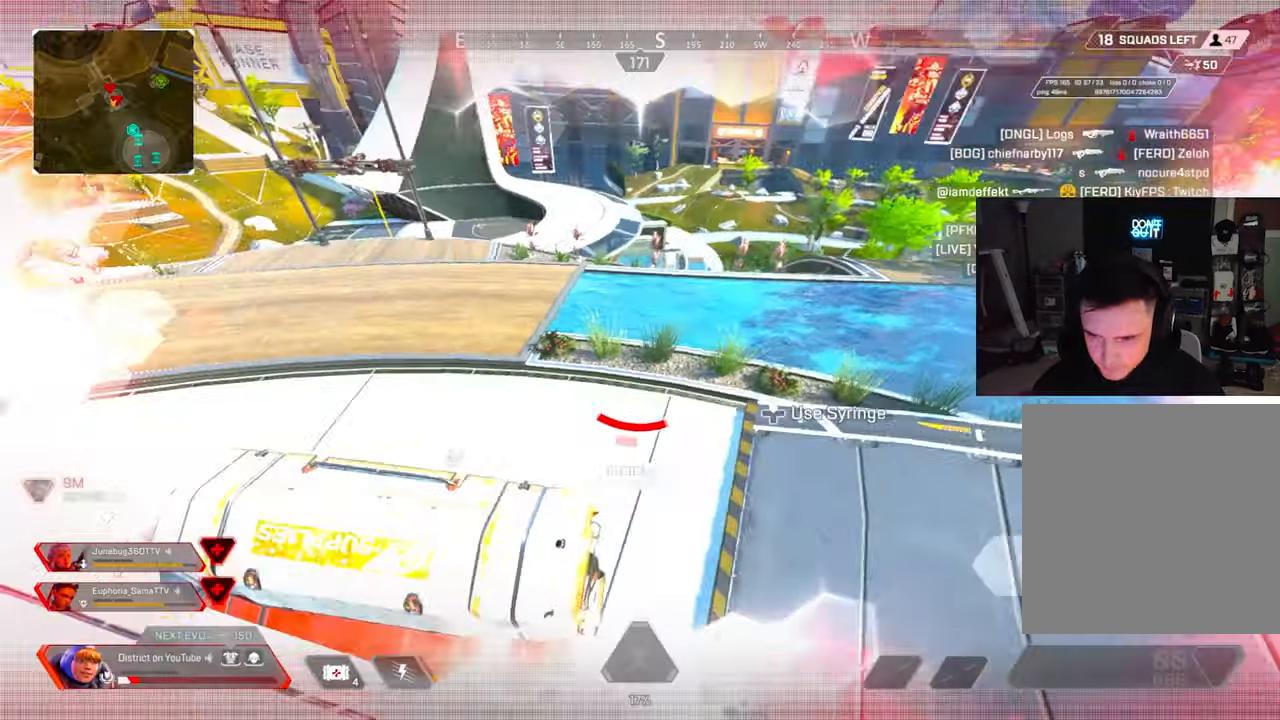
{"buttons": ["START"], "left_stick": "center", "right_stick": "center", "events": [[17, "L3", "down"], [183, "right_stick", "center"], [317, "L3", "up"], [333, "A", "up"], [383, "Y", "up"], [433, "left_stick", "center"], [450, "START", "down"]]}
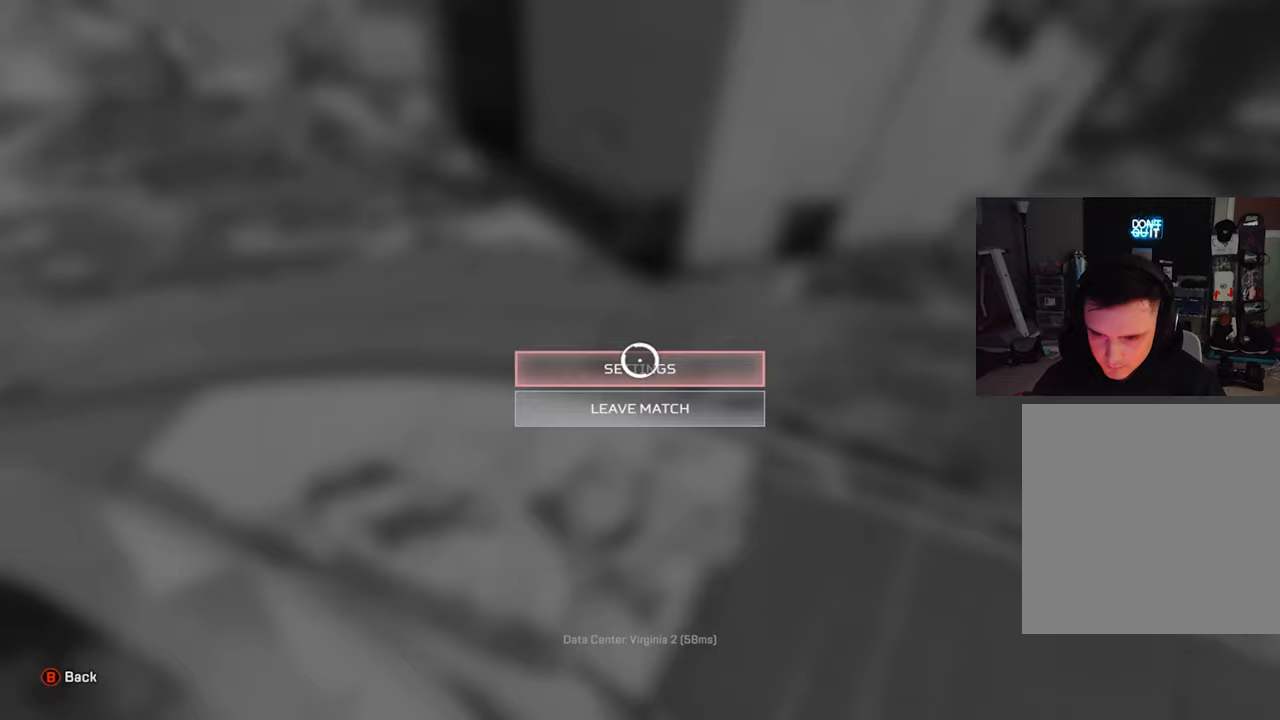
{"buttons": [], "left_stick": "center", "right_stick": "center", "events": [[217, "START", "up"], [217, "left_stick", "up-right"], [333, "right_stick", "left"], [383, "left_stick", "center"], [500, "right_stick", "center"]]}
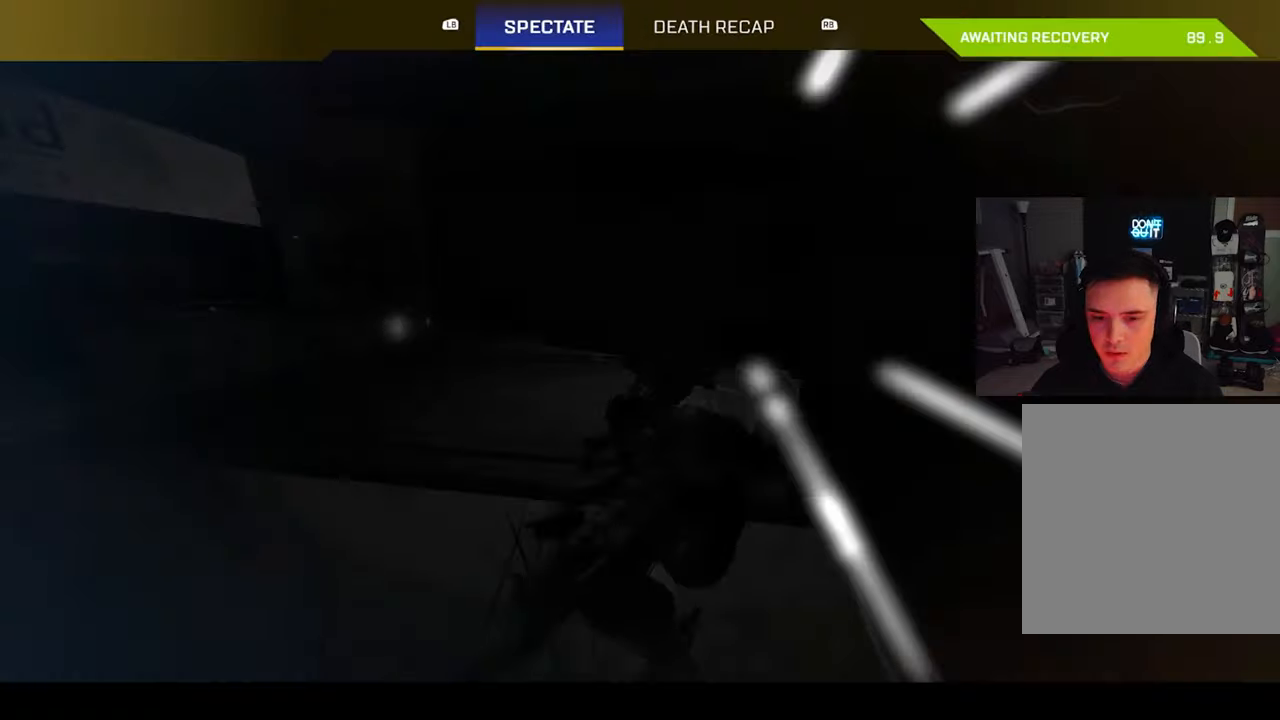
{"buttons": ["START"], "left_stick": "center", "right_stick": "center", "events": [[350, "START", "down"]]}